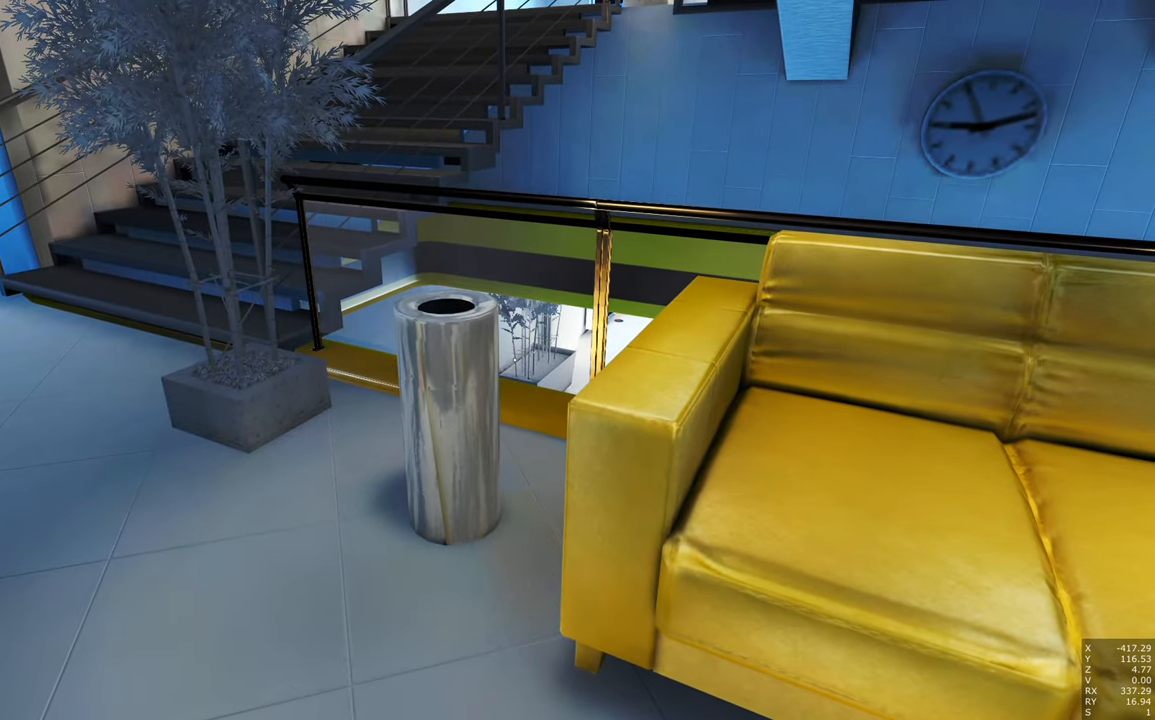
Gameplay with keyboard and mouse; each line is a JSON object with the keys and mouse buttons held at the frame after it. "events" lists presses ("down") and releases ("up") of "a", "c", "ctrl", "d", "e", "escape", "f", "q", "s", "shift", "tab", "w", "z", "mouse_left" and "mouse_right" between this image and that frame as [ms after this image, input, new state], when the widget could be followed in between. "mouse_left", "mouse_right" = the "left", "right" buttons of the "mouse" list. No other keys are recorded. Mouse movement is not recorded. Not read: other_keys.
{"keys": [], "mouse": [], "events": []}
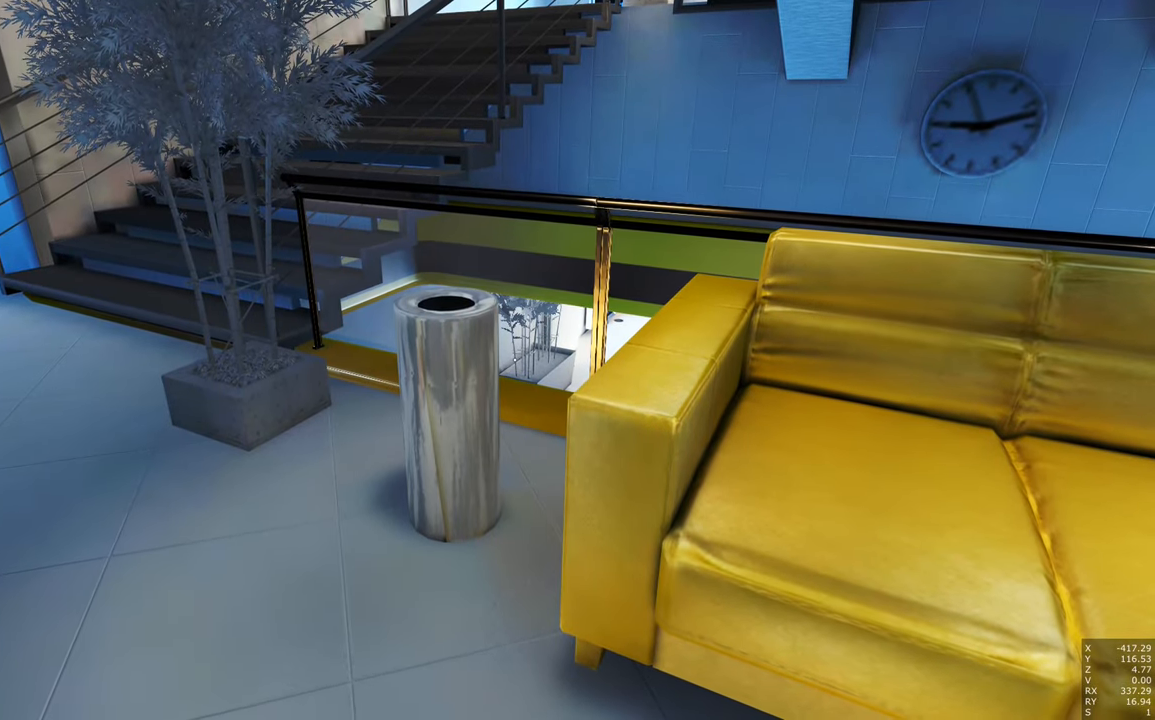
{"keys": [], "mouse": [], "events": []}
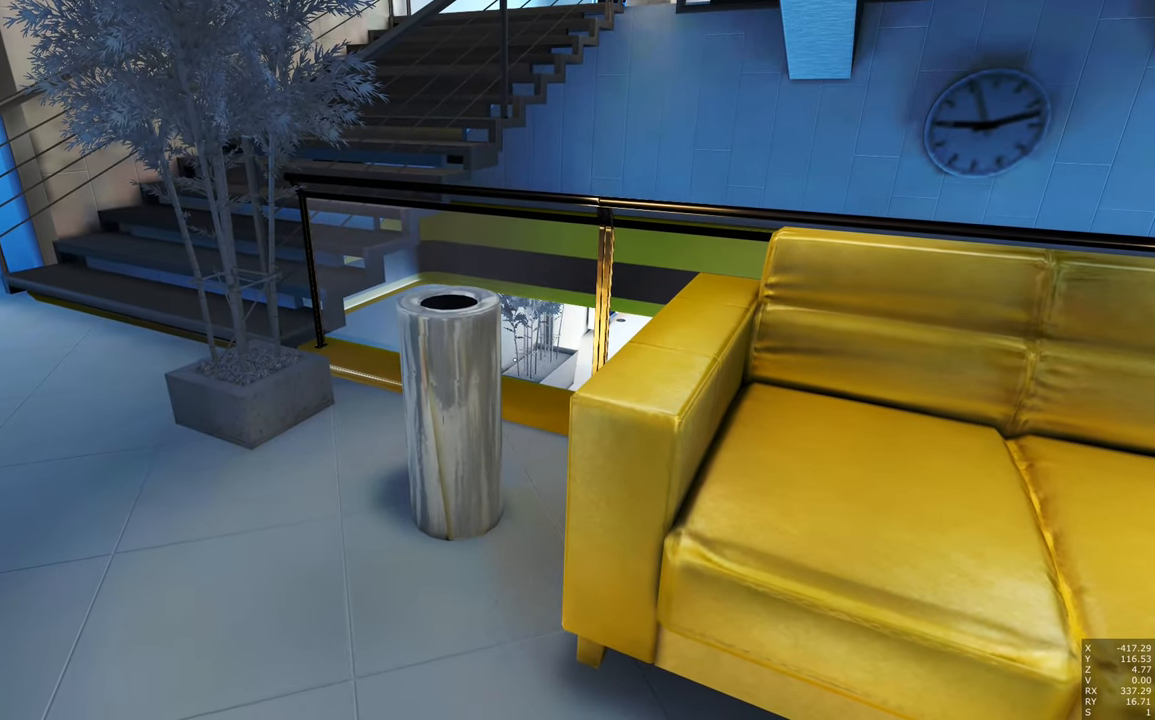
{"keys": [], "mouse": [], "events": []}
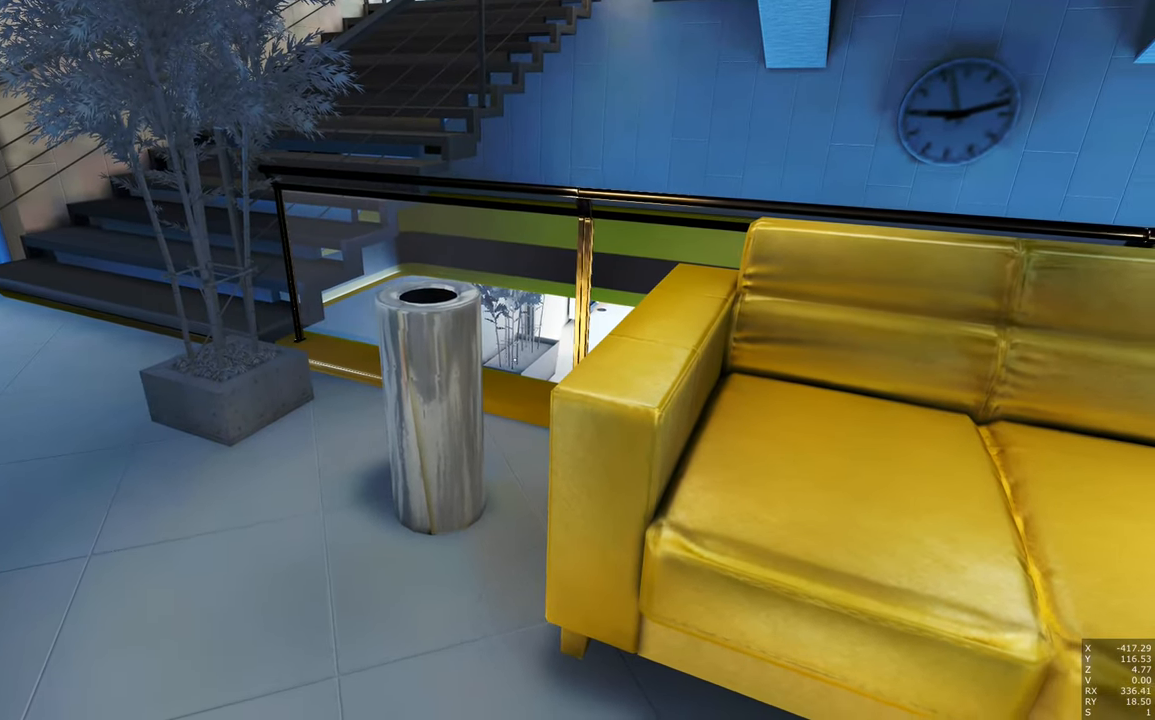
{"keys": ["w"], "mouse": [], "events": [[384, "w", "down"]]}
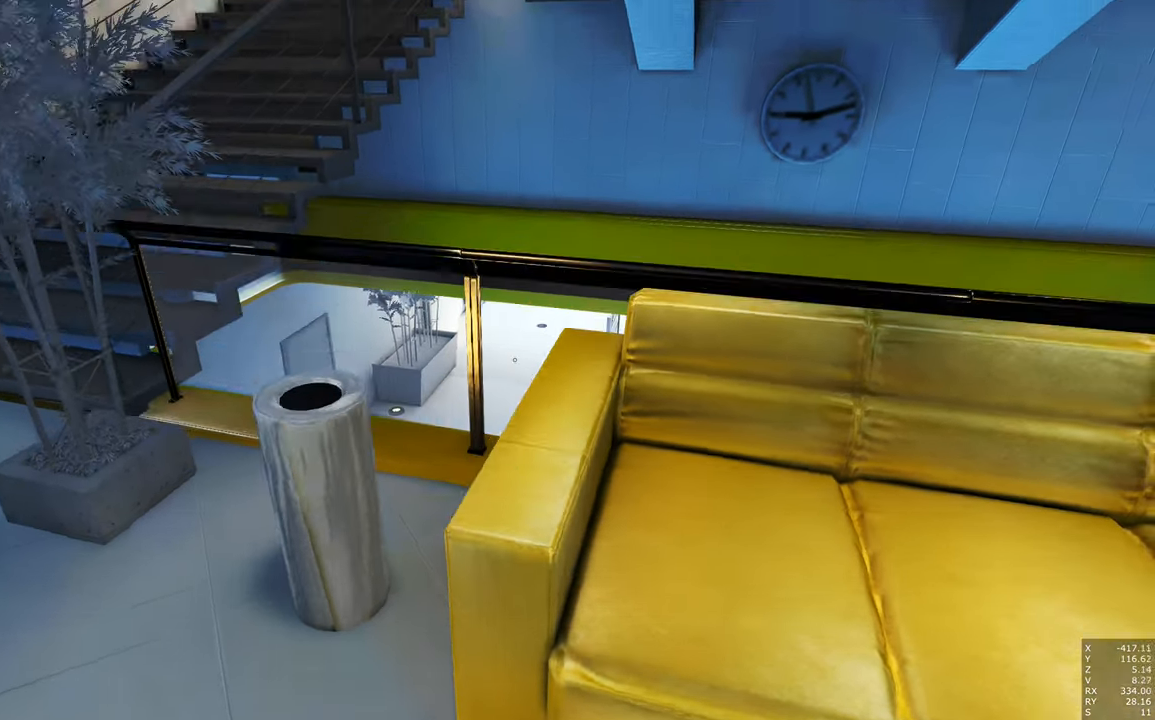
{"keys": [], "mouse": [], "events": [[167, "d", "down"], [400, "d", "up"], [400, "w", "up"]]}
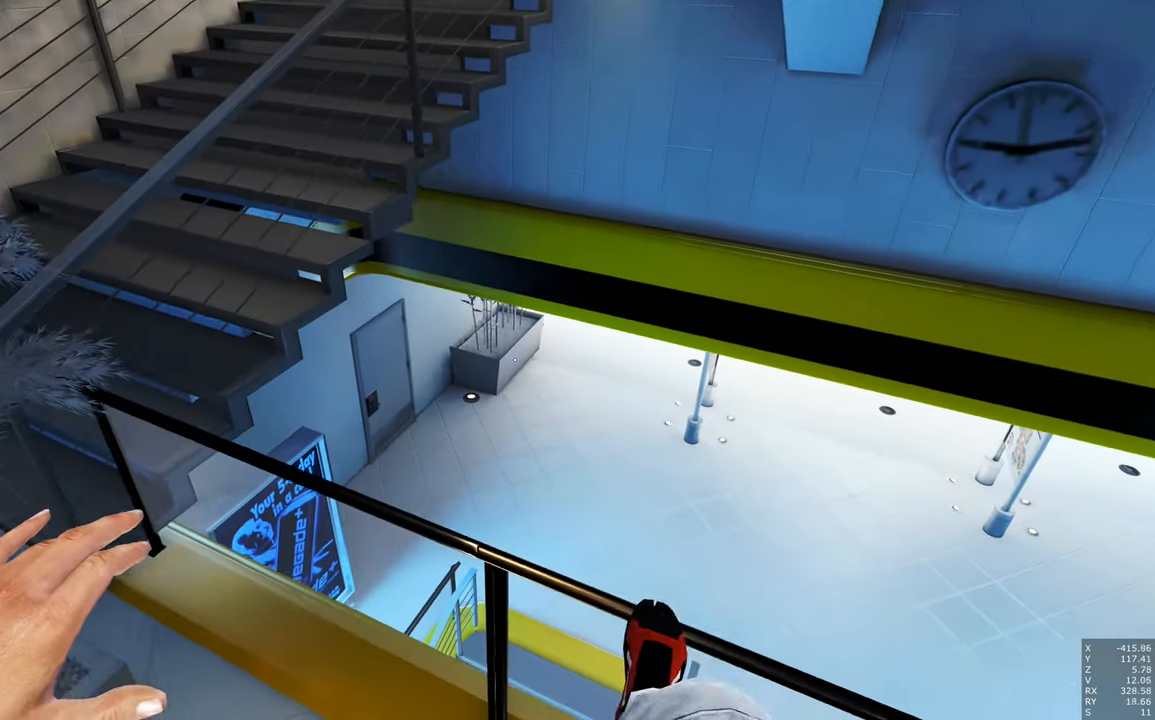
{"keys": [], "mouse": [], "events": []}
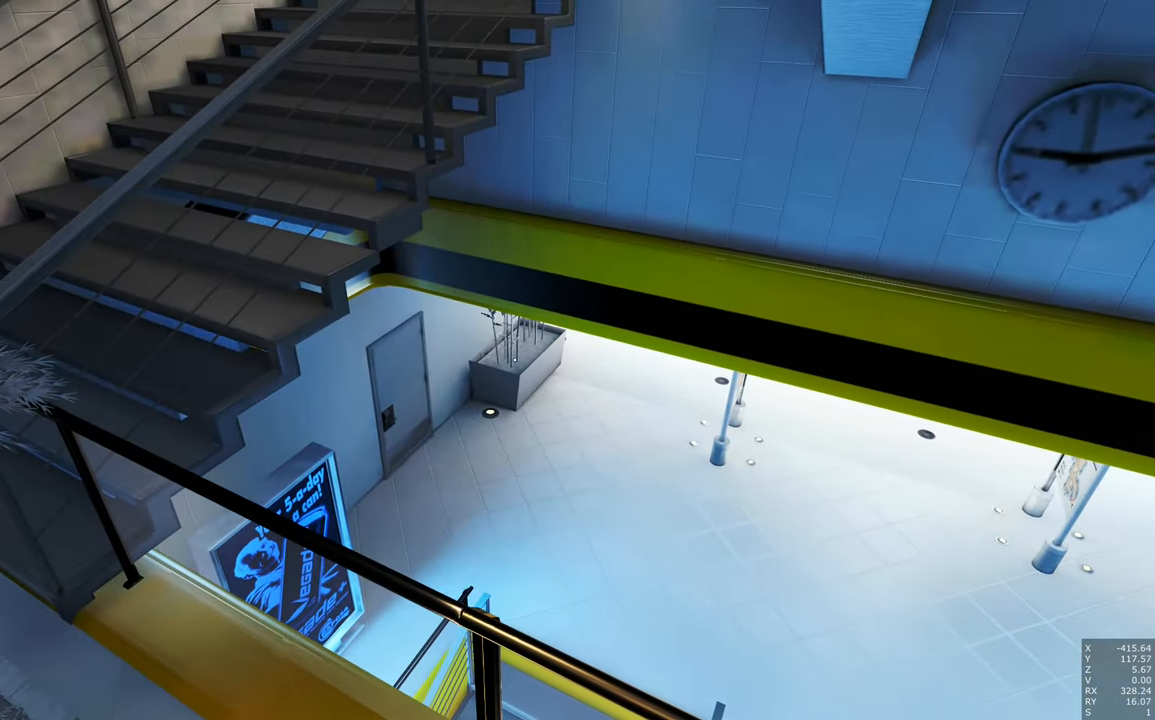
{"keys": [], "mouse": [], "events": []}
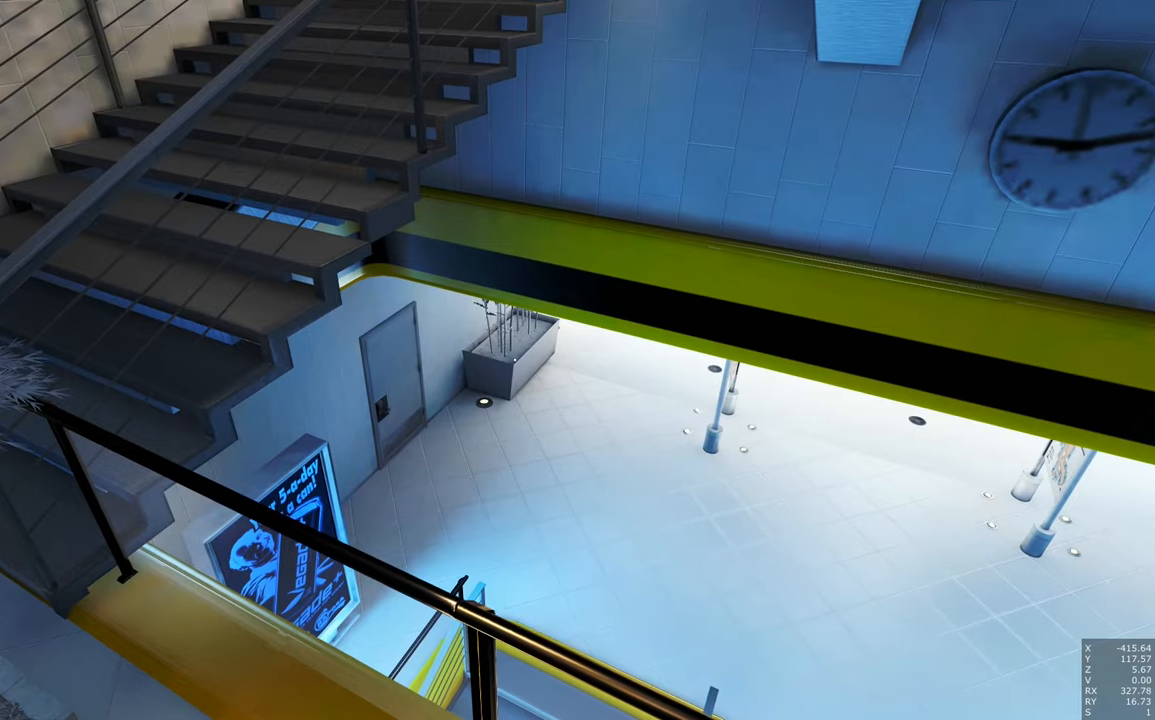
{"keys": [], "mouse": [], "events": []}
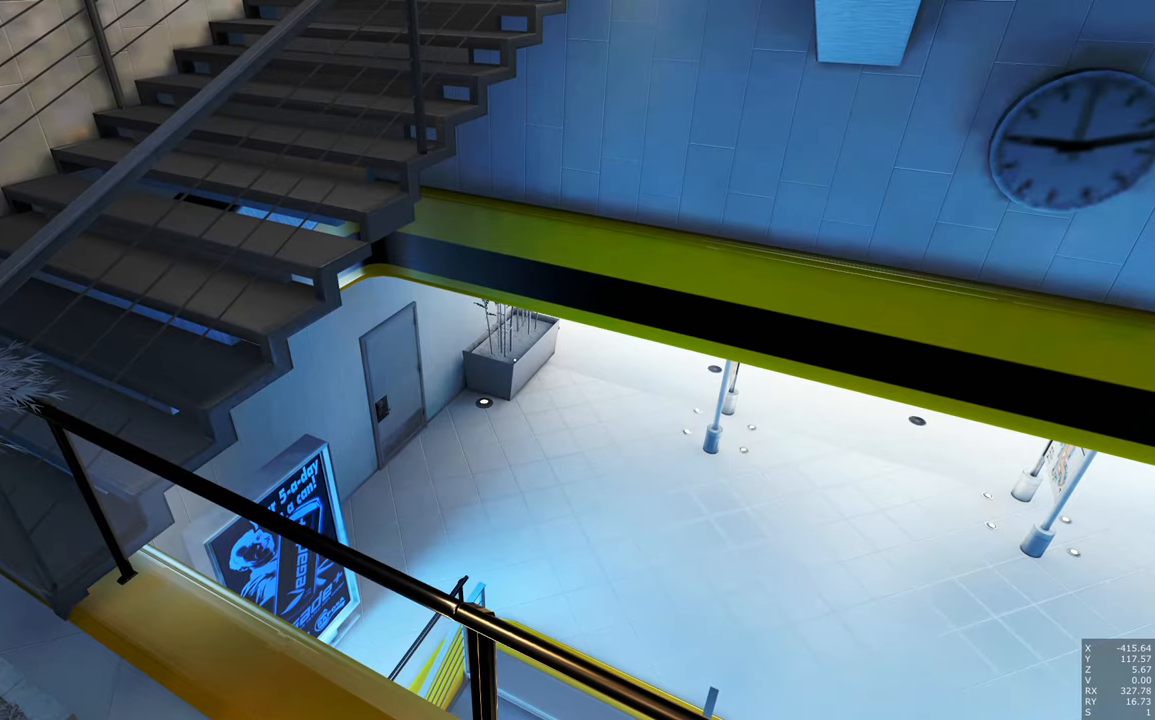
{"keys": [], "mouse": [], "events": []}
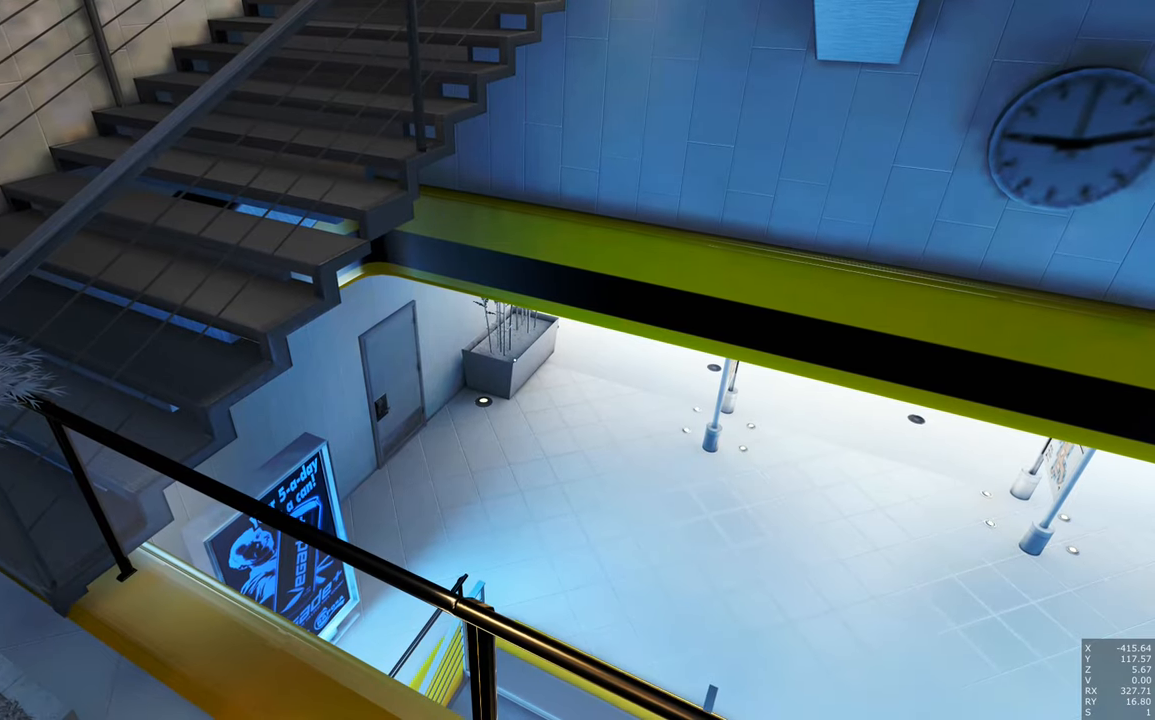
{"keys": [], "mouse": [], "events": []}
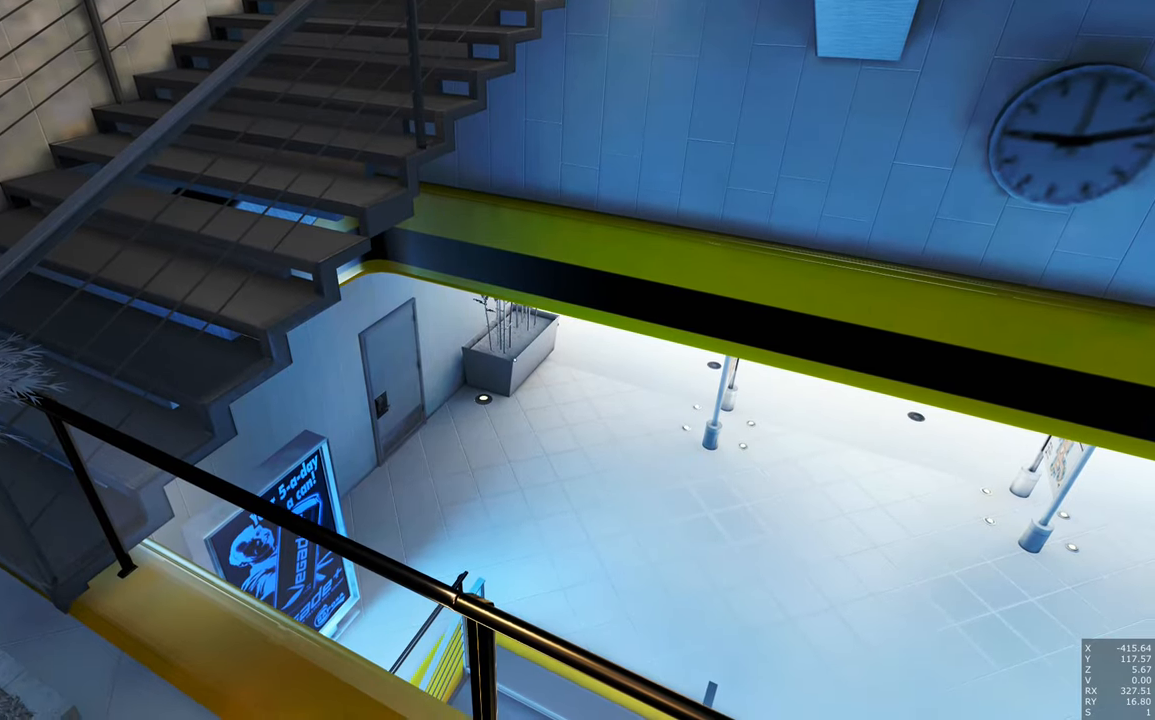
{"keys": [], "mouse": [], "events": [[83, "w", "down"], [133, "d", "down"], [350, "d", "up"], [350, "w", "up"]]}
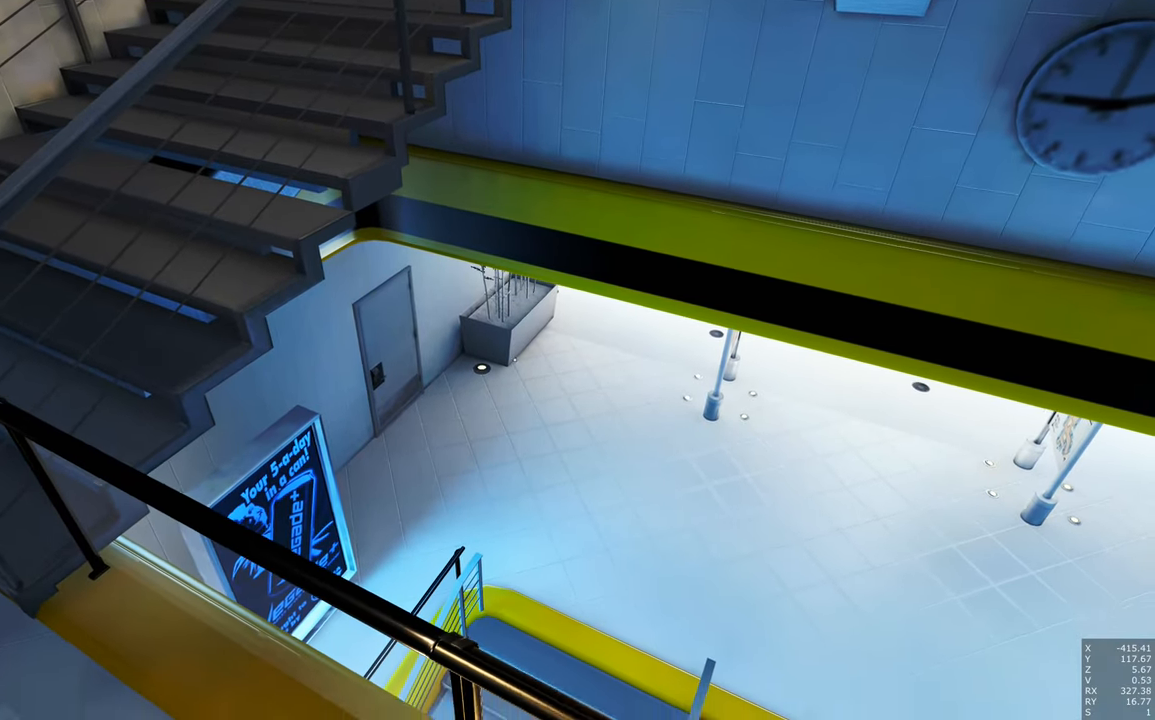
{"keys": [], "mouse": [], "events": []}
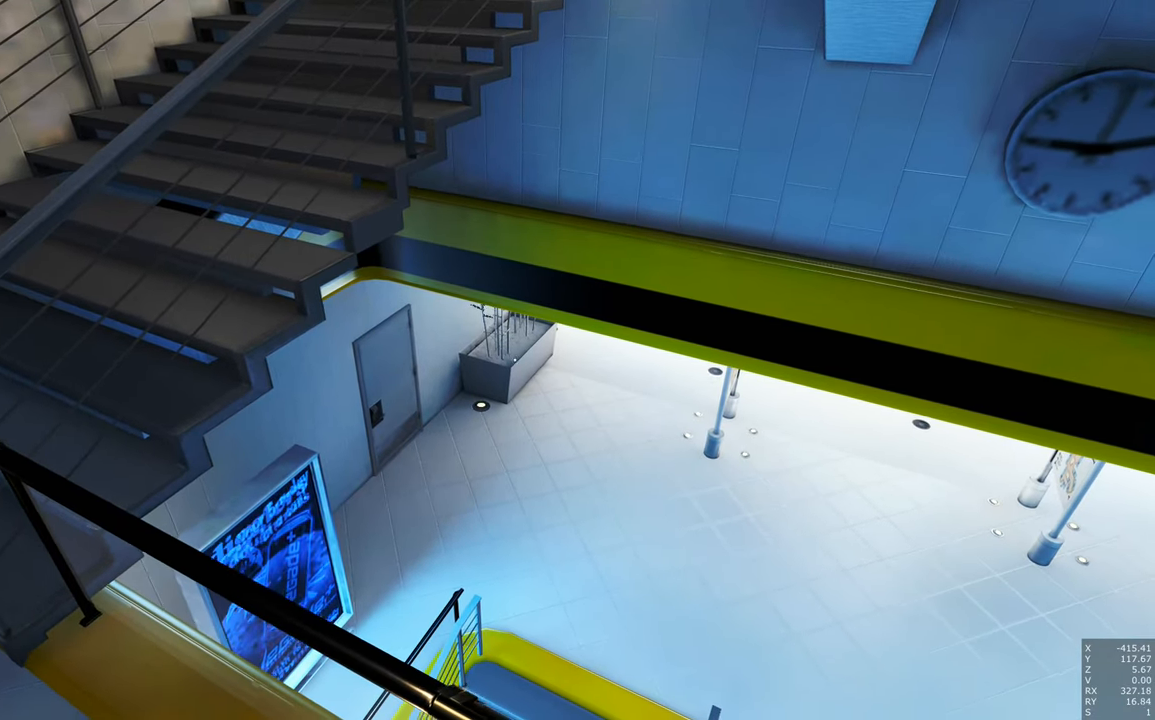
{"keys": [], "mouse": [], "events": [[250, "d", "down"], [483, "d", "up"]]}
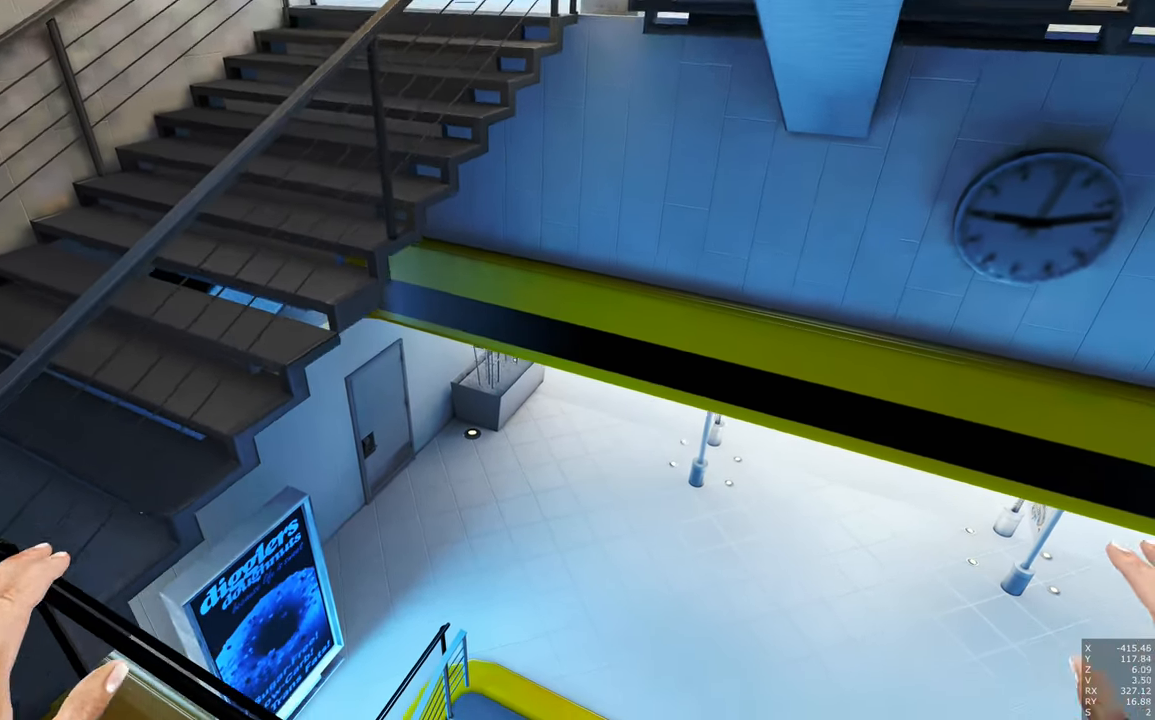
{"keys": [], "mouse": [], "events": []}
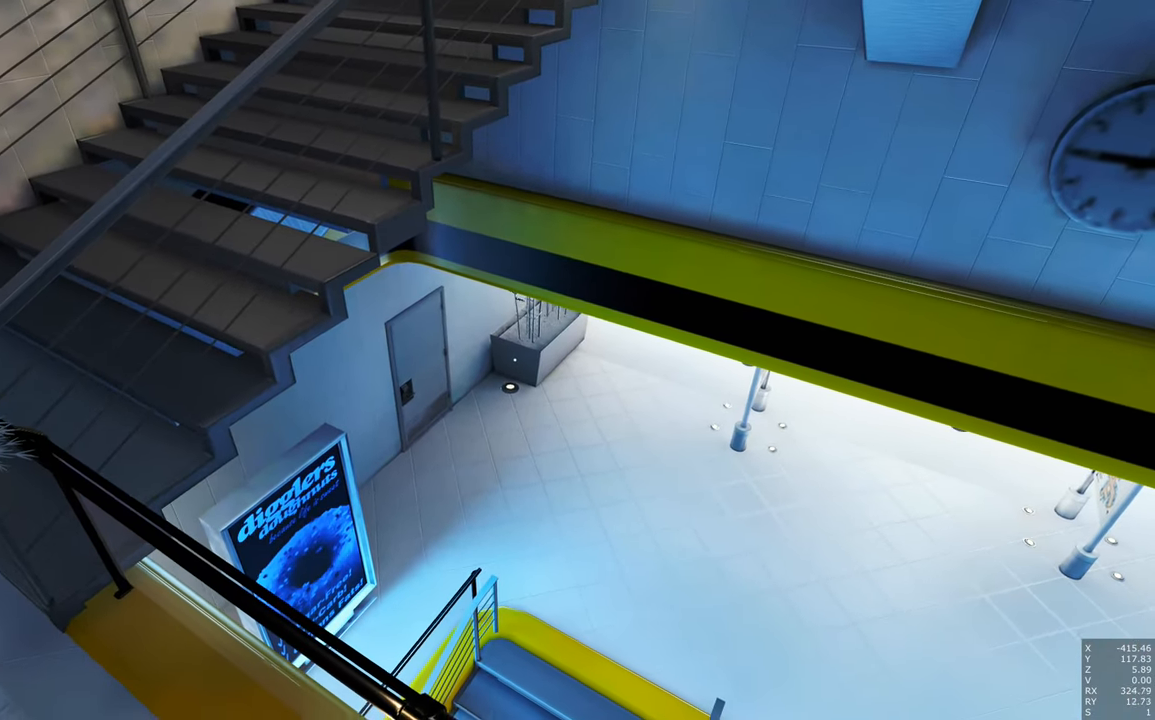
{"keys": [], "mouse": [], "events": []}
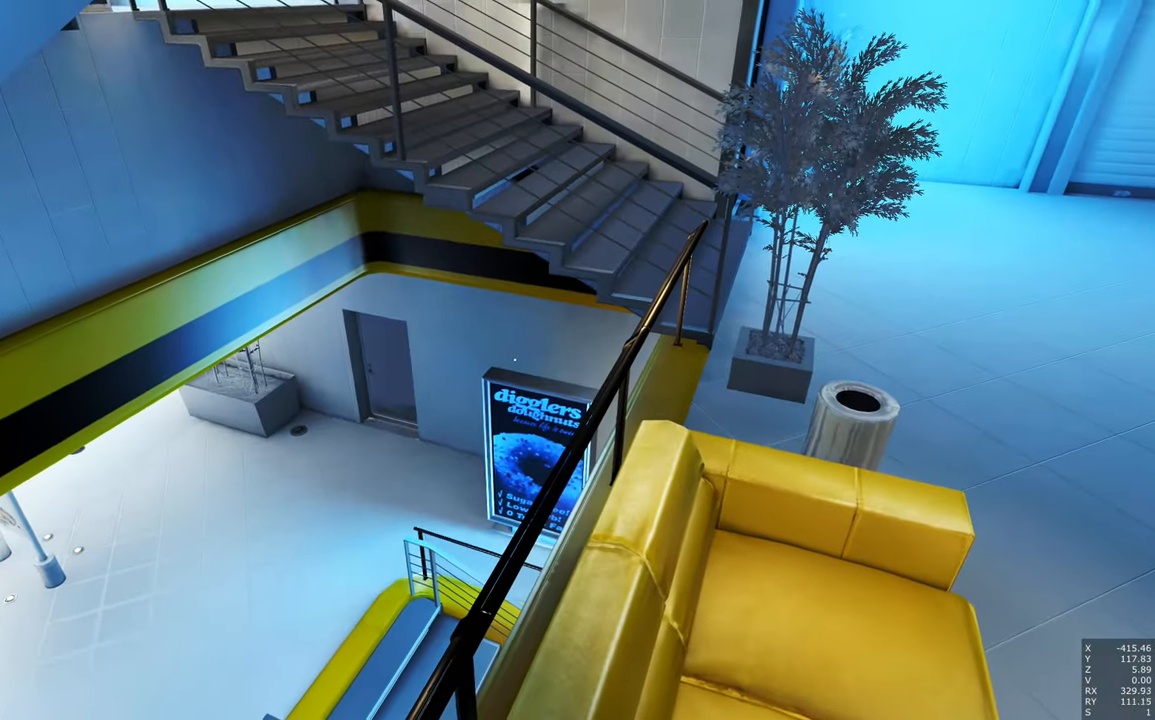
{"keys": [], "mouse": [], "events": [[150, "w", "down"], [350, "w", "up"], [400, "a", "down"], [483, "a", "up"]]}
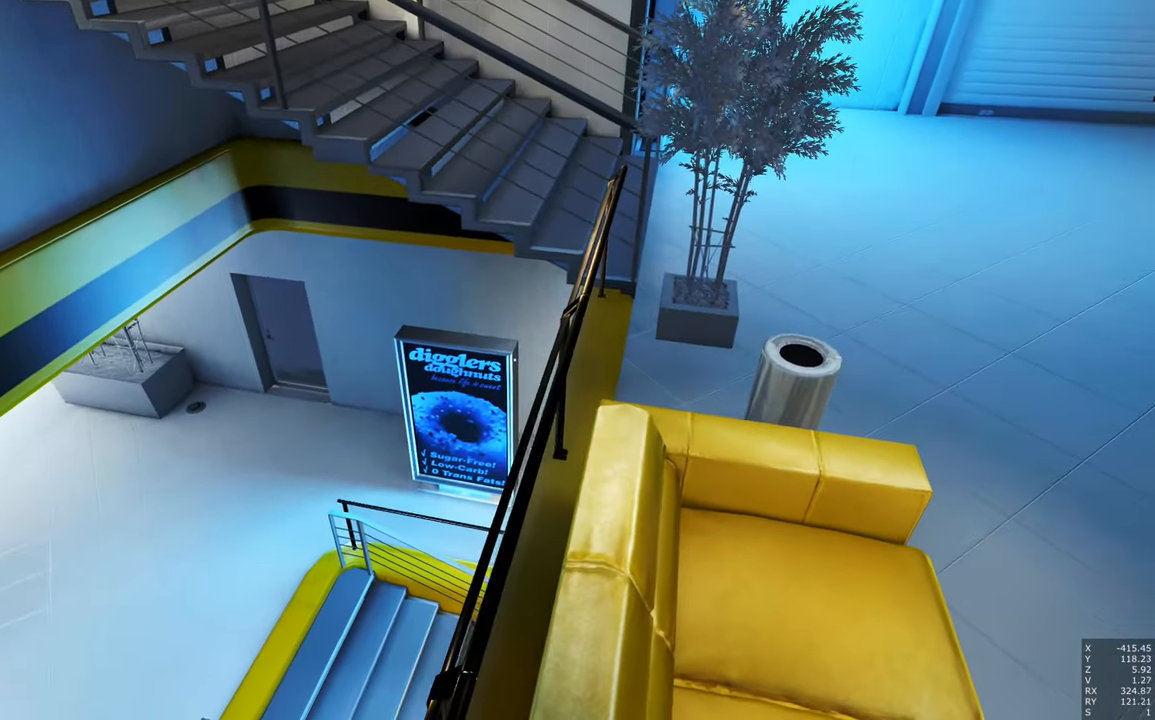
{"keys": [], "mouse": [], "events": []}
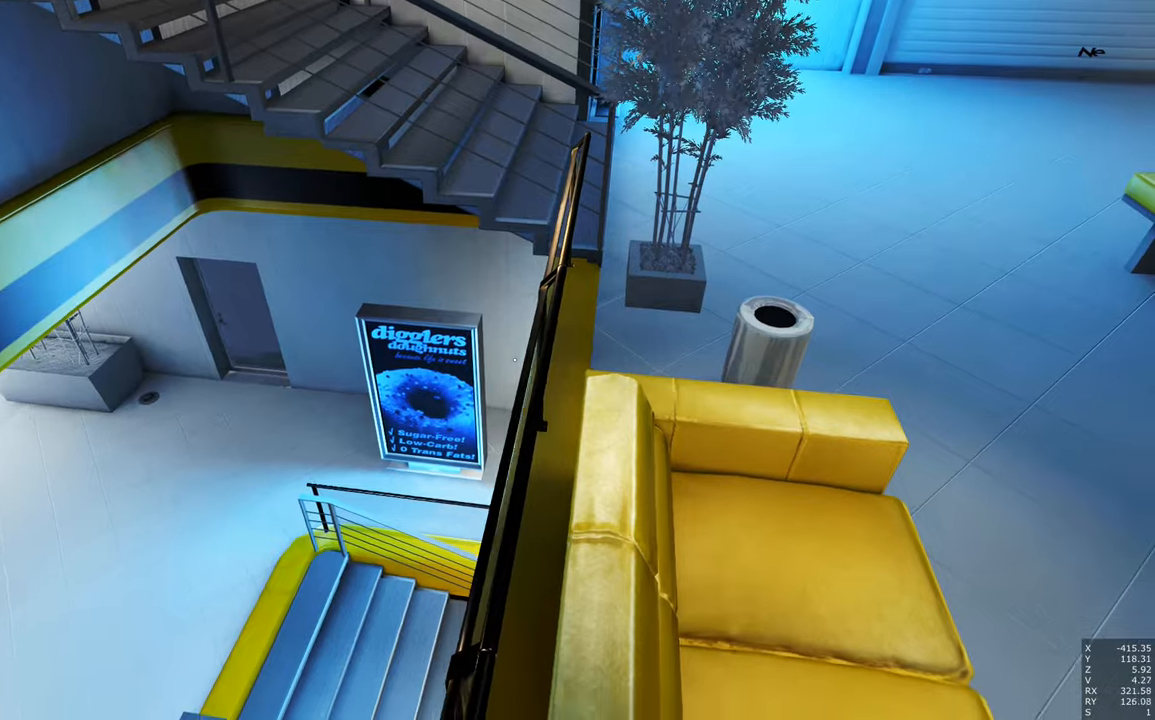
{"keys": [], "mouse": [], "events": [[17, "a", "down"], [67, "a", "up"]]}
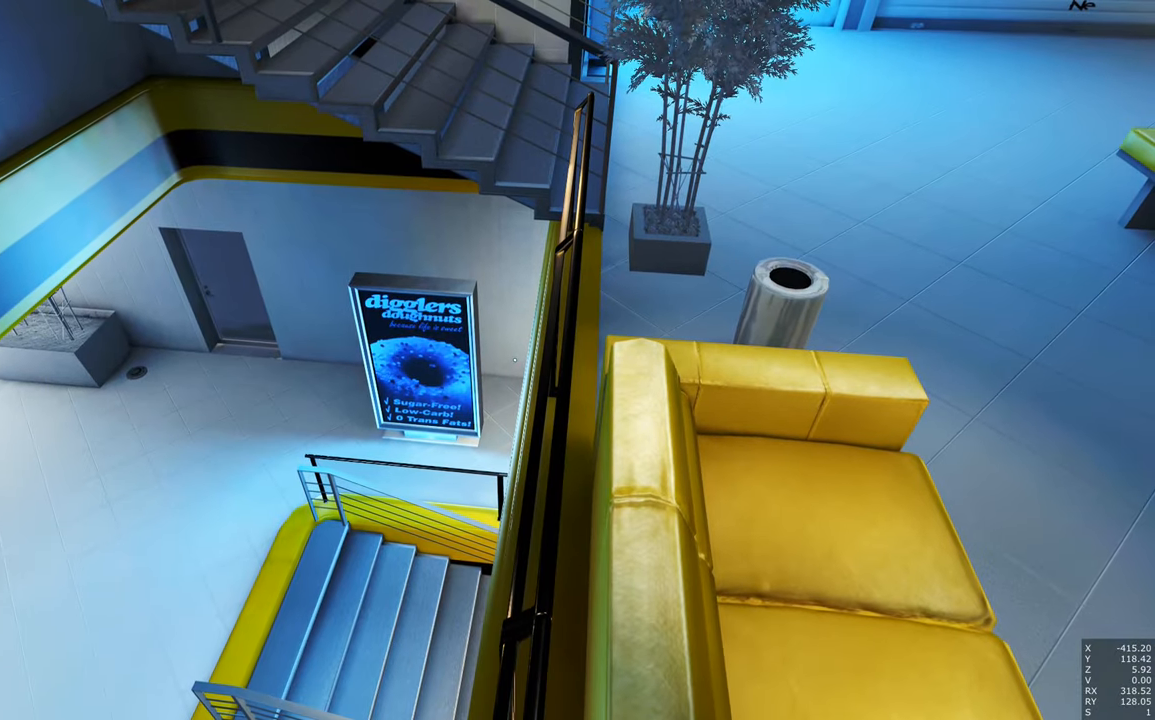
{"keys": [], "mouse": [], "events": [[317, "mouse_right", "down"], [417, "mouse_right", "up"]]}
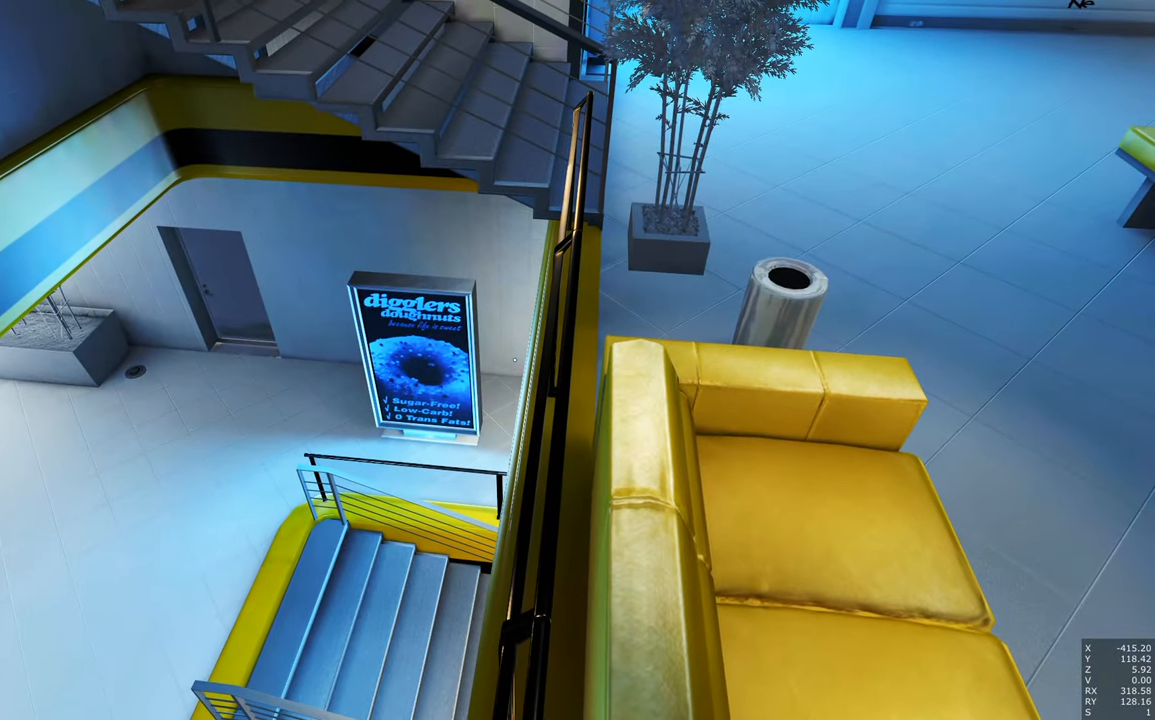
{"keys": [], "mouse": [], "events": []}
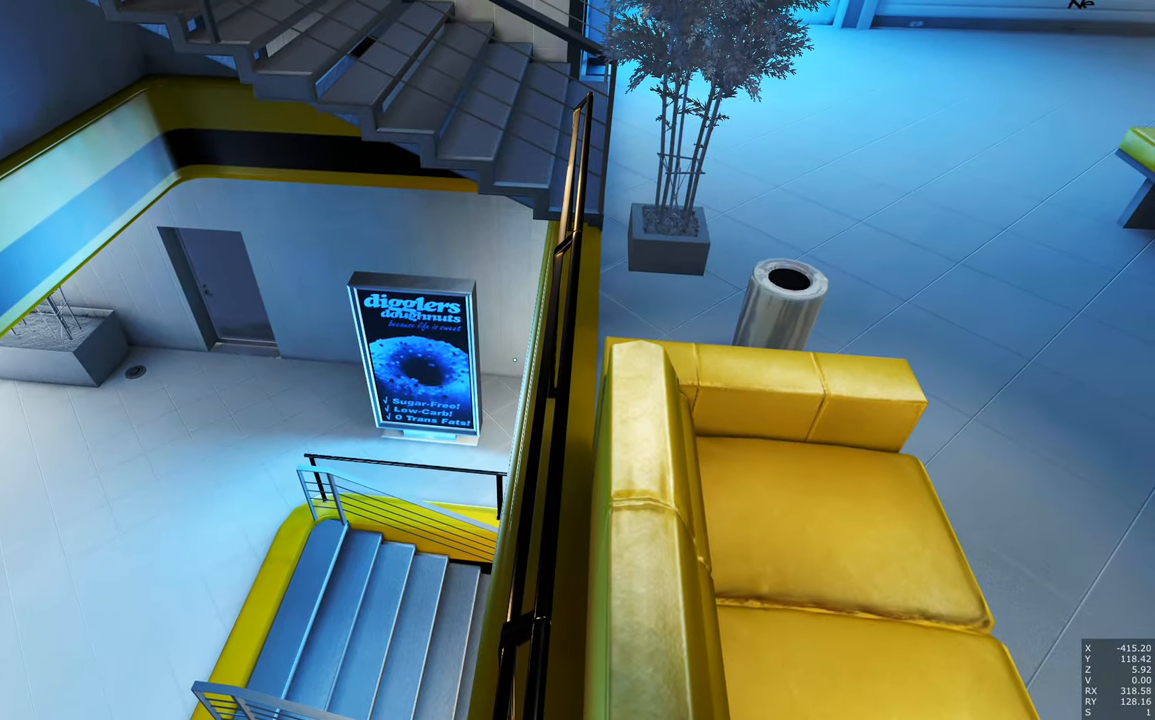
{"keys": [], "mouse": [], "events": []}
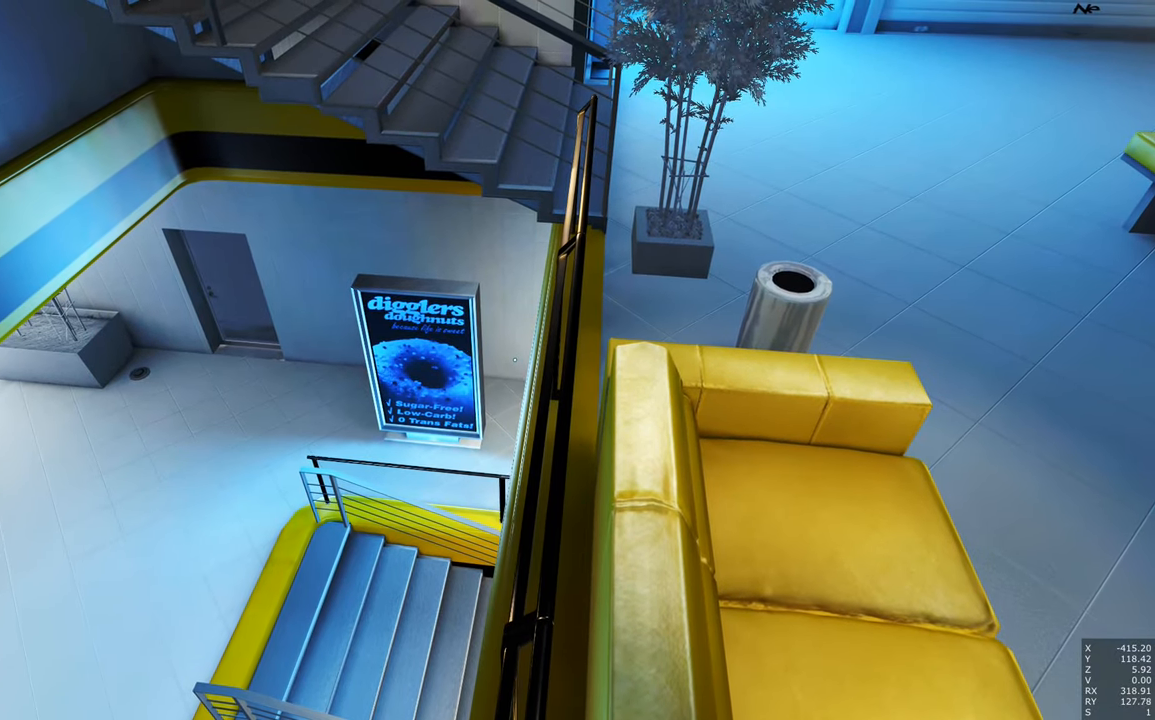
{"keys": [], "mouse": [], "events": []}
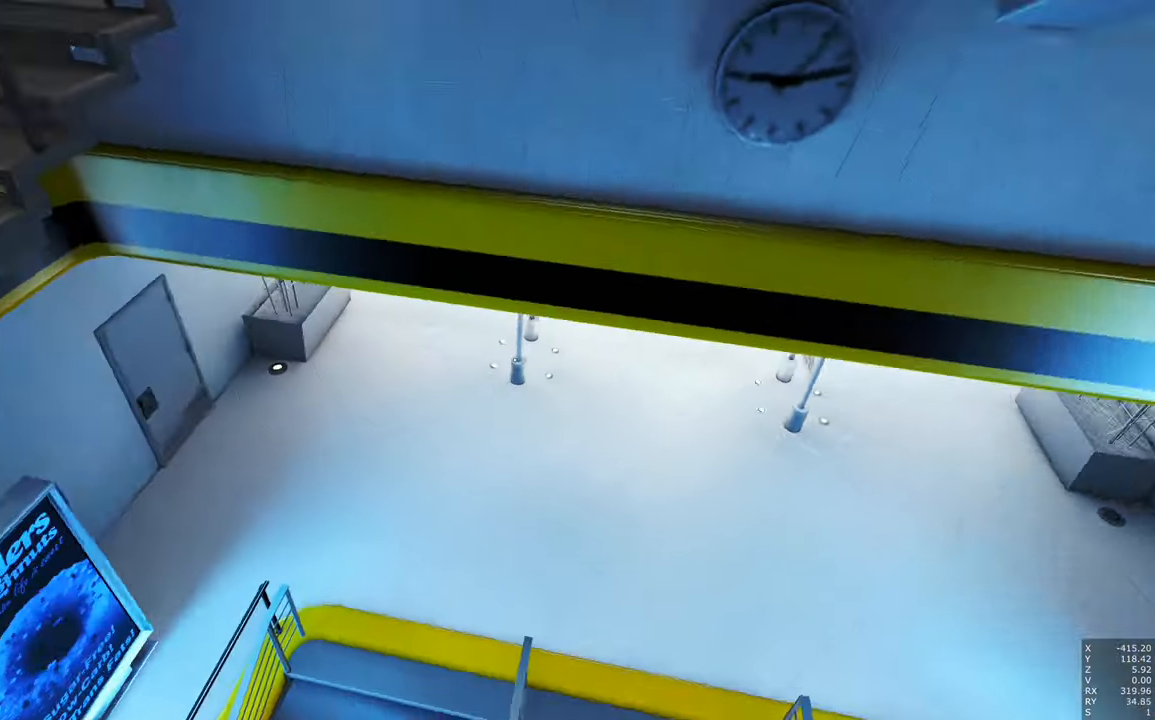
{"keys": [], "mouse": [], "events": []}
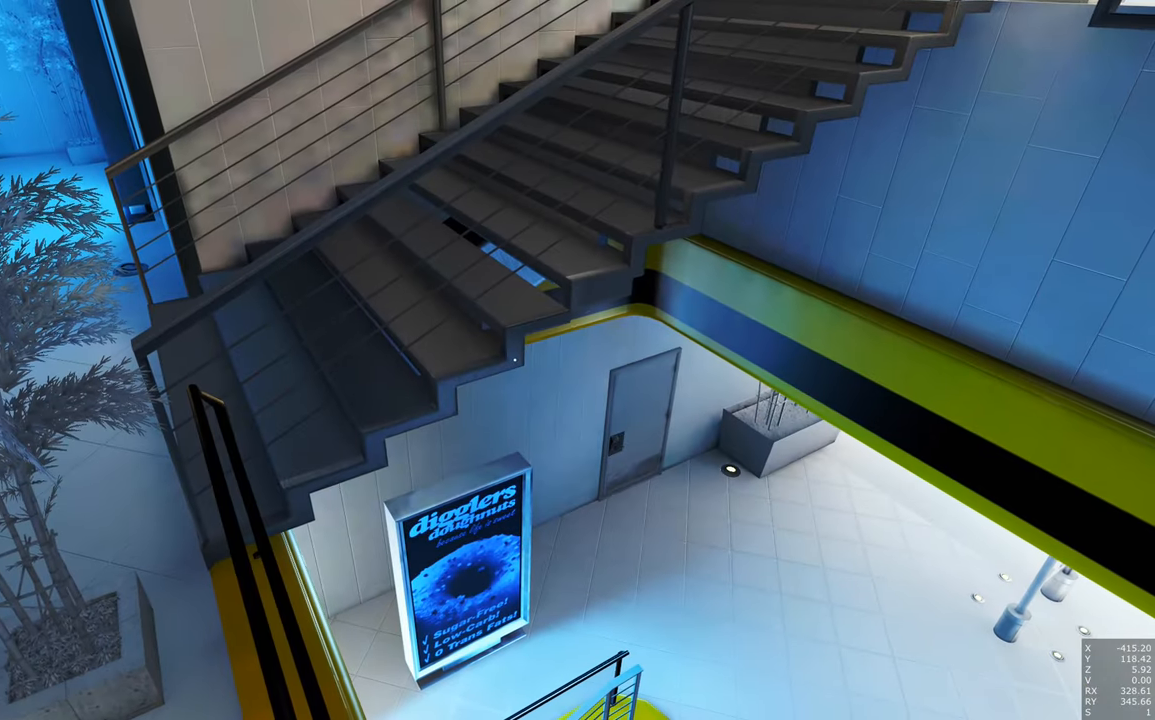
{"keys": [], "mouse": [], "events": []}
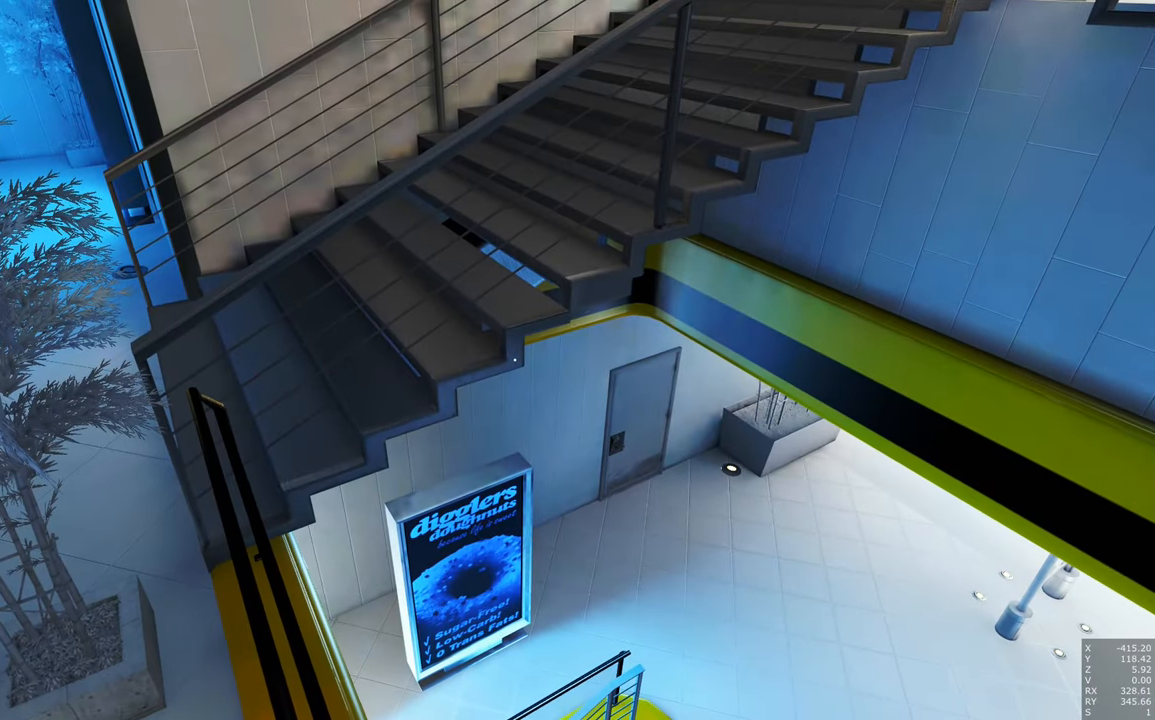
{"keys": [], "mouse": [], "events": []}
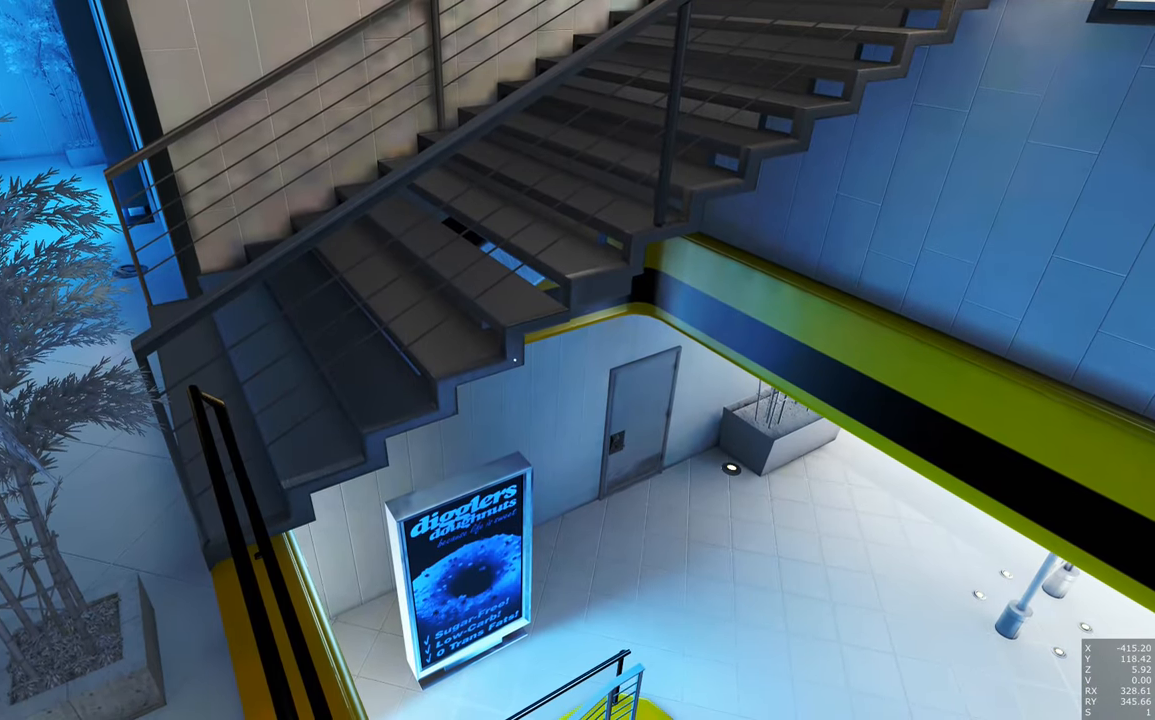
{"keys": [], "mouse": [], "events": []}
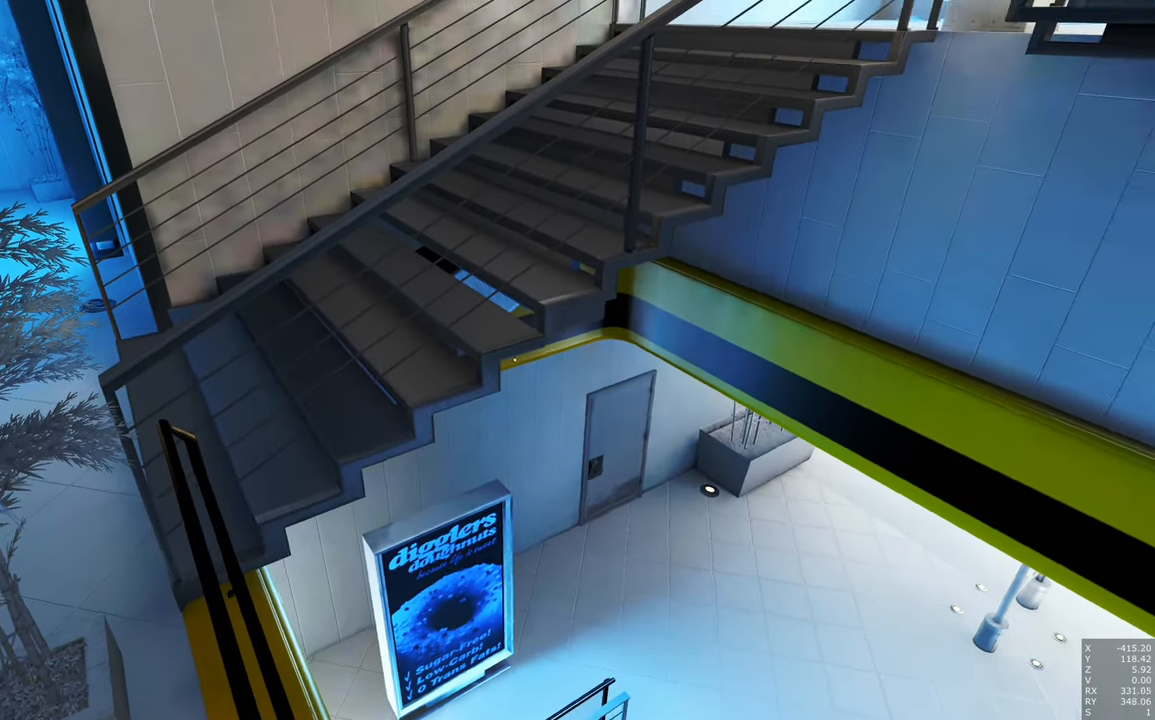
{"keys": [], "mouse": [], "events": []}
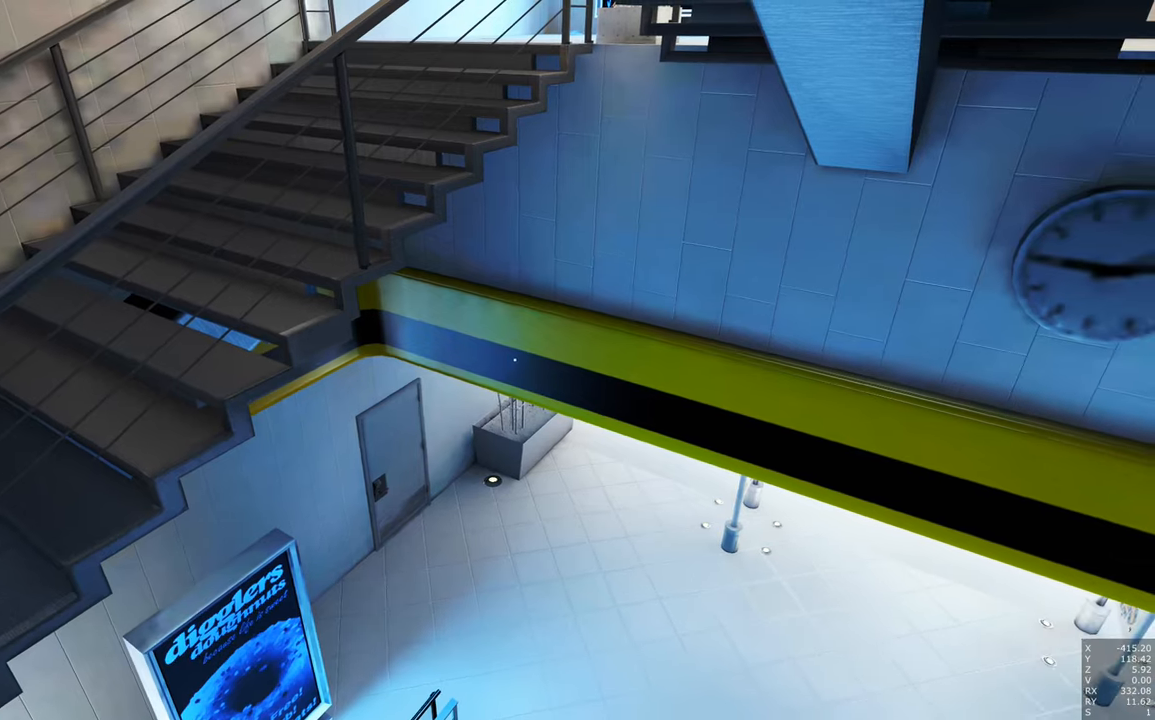
{"keys": [], "mouse": ["right"], "events": [[400, "mouse_right", "down"]]}
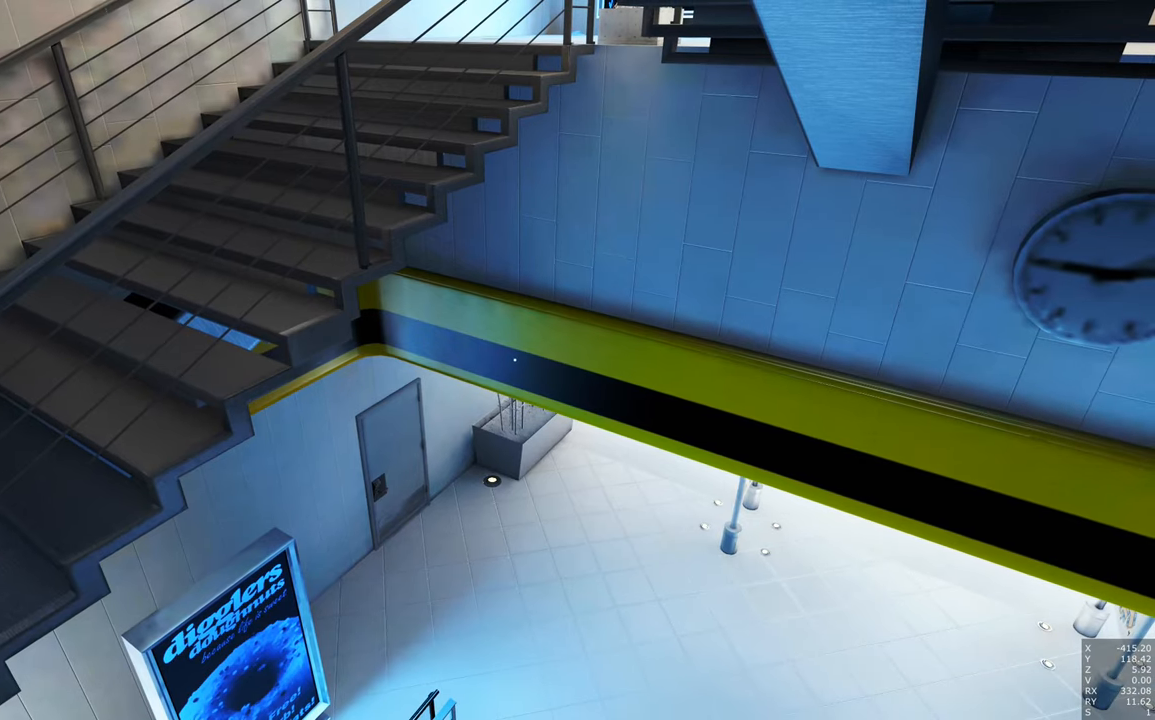
{"keys": [], "mouse": [], "events": [[234, "mouse_right", "up"]]}